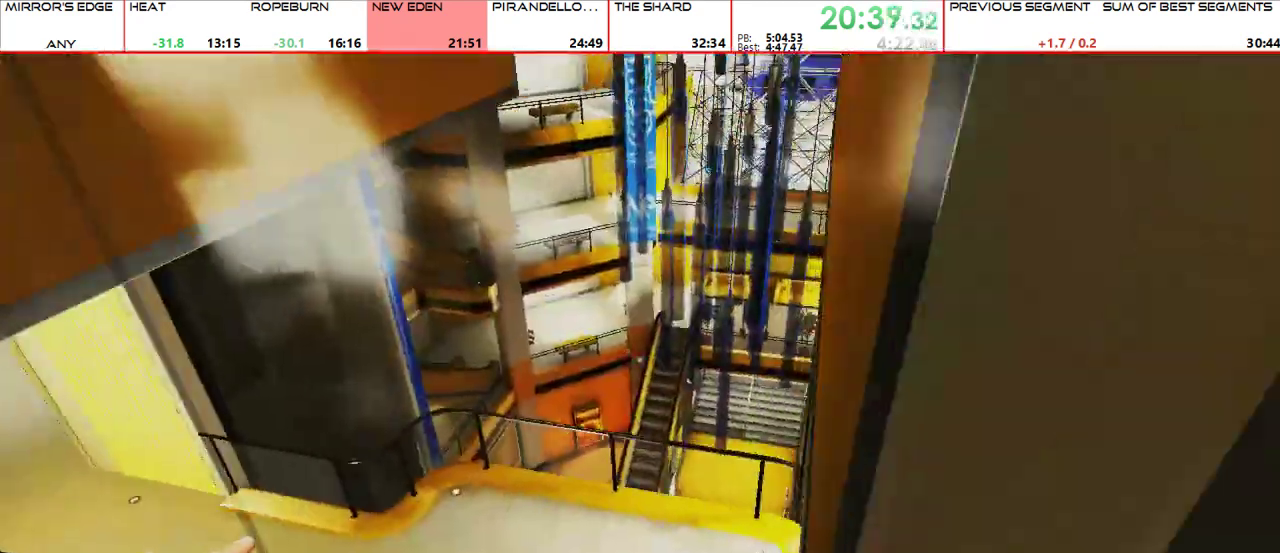
Gameplay with keyboard and mouse; each line is a JSON object with the keys and mouse buttons held at the frame after it. "events" lists presses ("down") and releases ("up") of "1", "2", "3", "4", "5", "a", "alt", "c", "ctrl", "d", "e", "f", "g", "q", "r", "s", "shift", "space", "t", "tab", "v", "w", "x", "z", "mouse_left", "mouse_middle", "mouse_right", "mouse_mb4", "mouse_mb5", "mouse_wheel_up" and "mouse_wheel_down" between this image and that frame as [ms after this image, input, new state], when the widget could be followed in between. "mouse_left", "mouse_middle", "mouse_right", "mouse_mb4", "mouse_mb5", "mouse_wheel_up", "mouse_wheel_down" = the "left", "middle", "right", "mb4", "mb5", "wheel_up", "wheel_down" buttons of the "mouse" list. No other keys are recorded. Mouse movement is not recorded.
{"keys": ["a", "s"], "mouse": []}
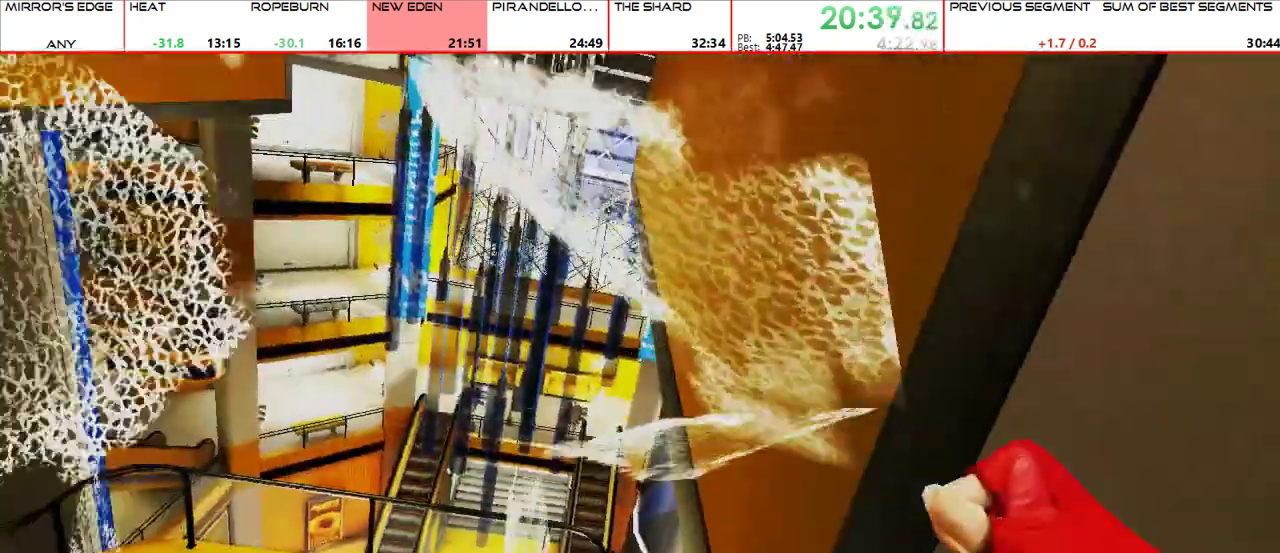
{"keys": ["s"], "mouse": []}
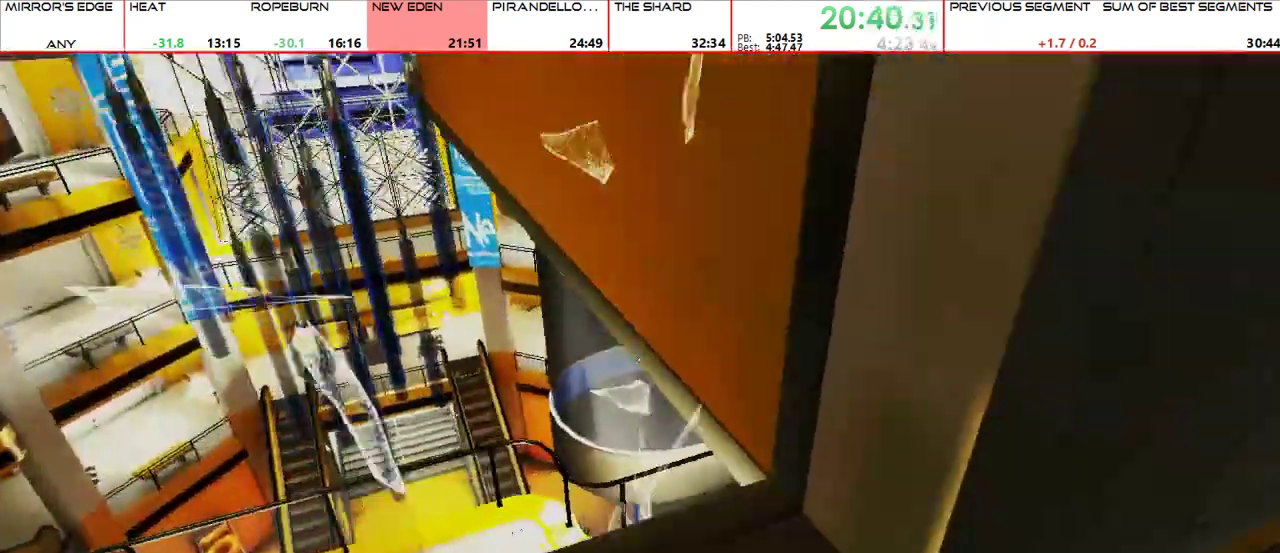
{"keys": ["w"], "mouse": [], "events": [[33, "s", "up"], [100, "w", "down"]]}
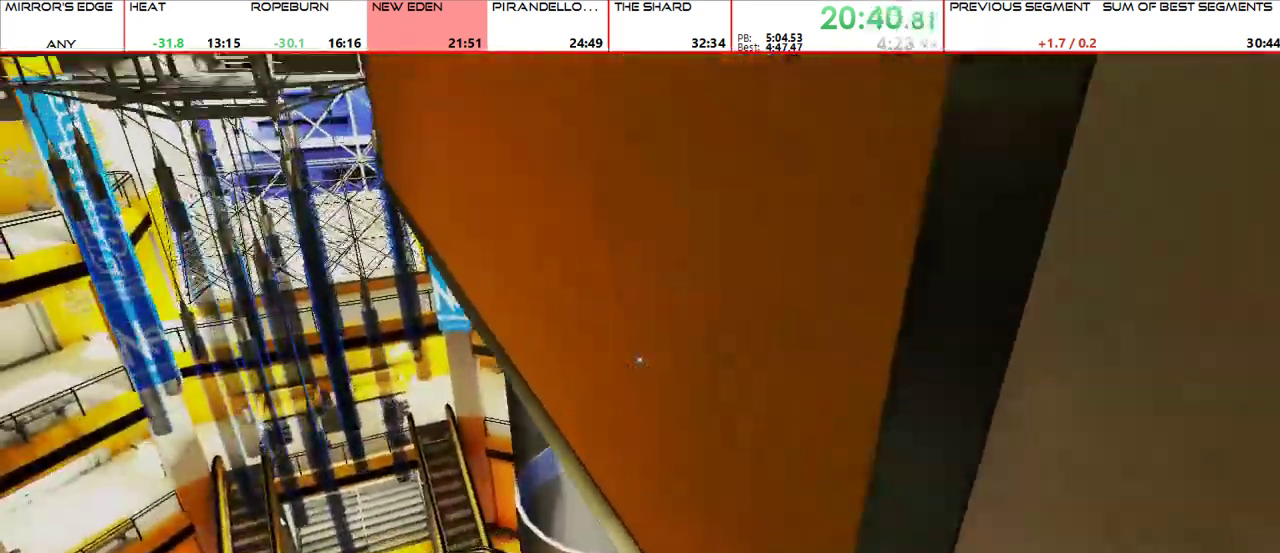
{"keys": ["w"], "mouse": [], "events": [[100, "space", "down"], [233, "space", "up"]]}
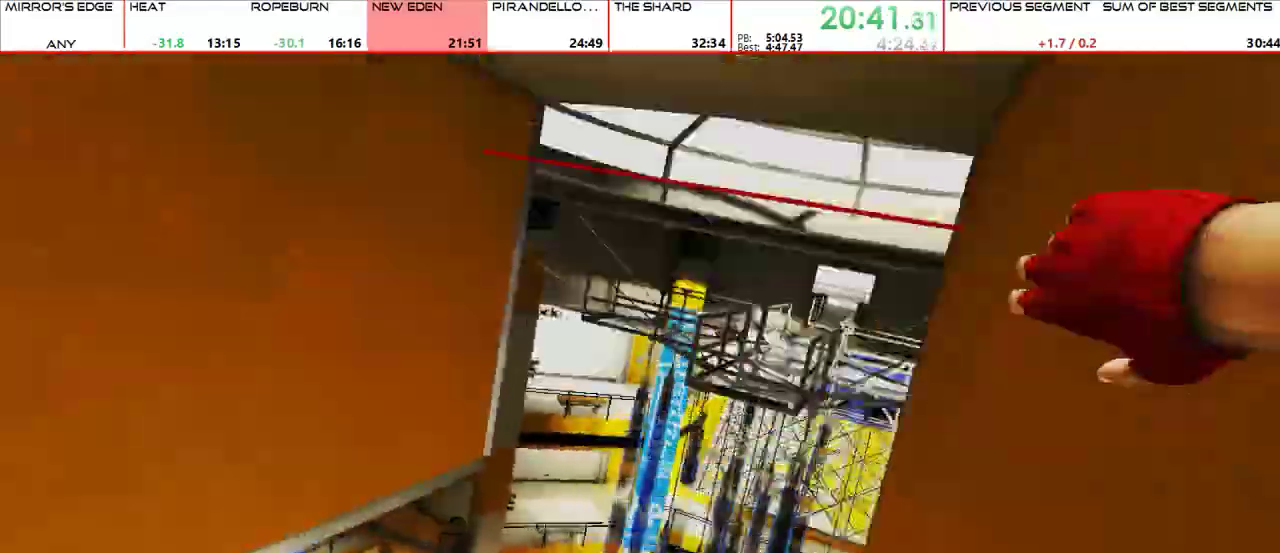
{"keys": ["space", "w"], "mouse": [], "events": [[467, "space", "down"]]}
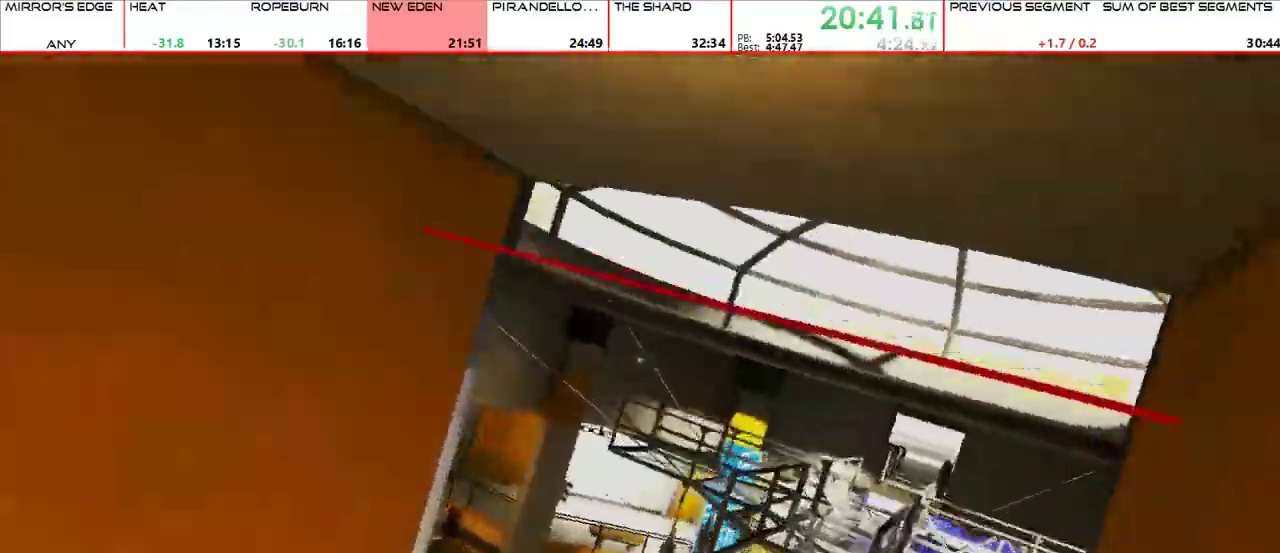
{"keys": ["w"], "mouse": [], "events": [[100, "space", "up"]]}